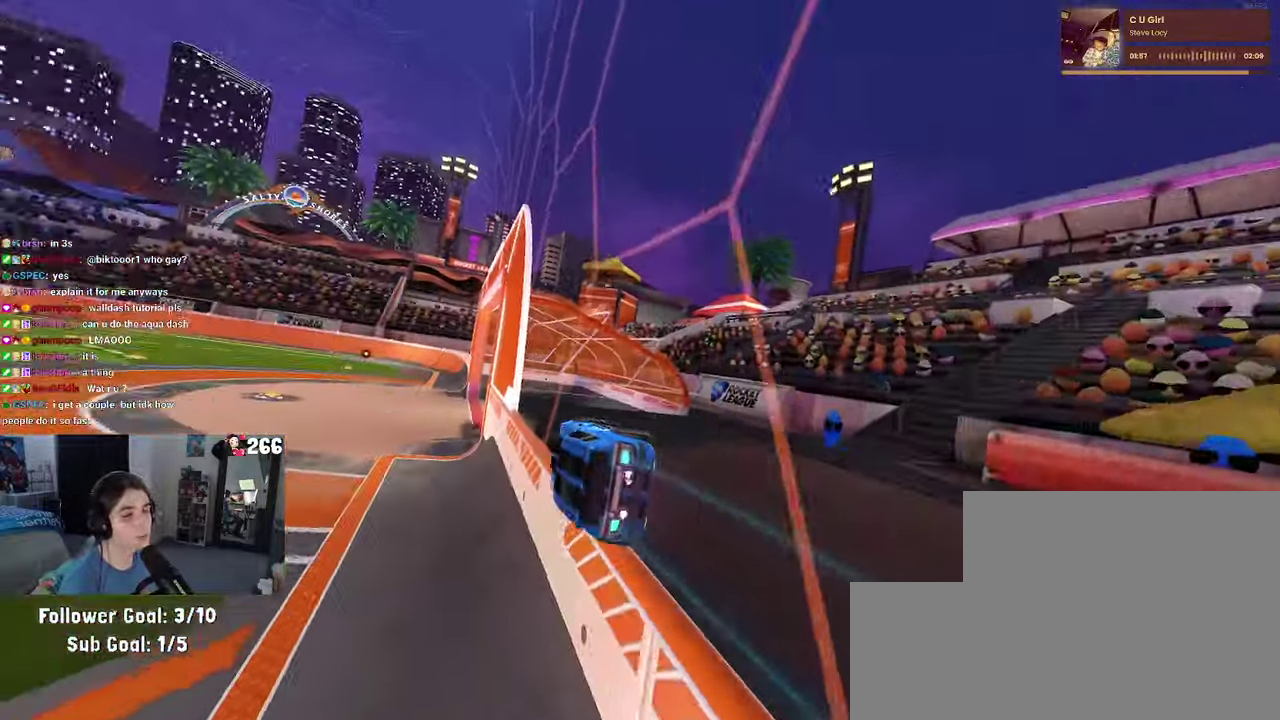
Gameplay with a controller (PlayStation layout); each line is a JSON object with the inputs held at the frame after it. "events" lists button and stick changes between this image and that frame as [ms after this image, input, new state], when the widget could be followed in between. Not read: L1 L3 R3.
{"buttons": ["R2"], "left_stick": "right", "right_stick": "center", "events": [[150, "CROSS", "down"], [217, "SQUARE", "down"], [234, "CROSS", "up"], [267, "left_stick", "down-right"], [317, "left_stick", "right"], [434, "SQUARE", "up"]]}
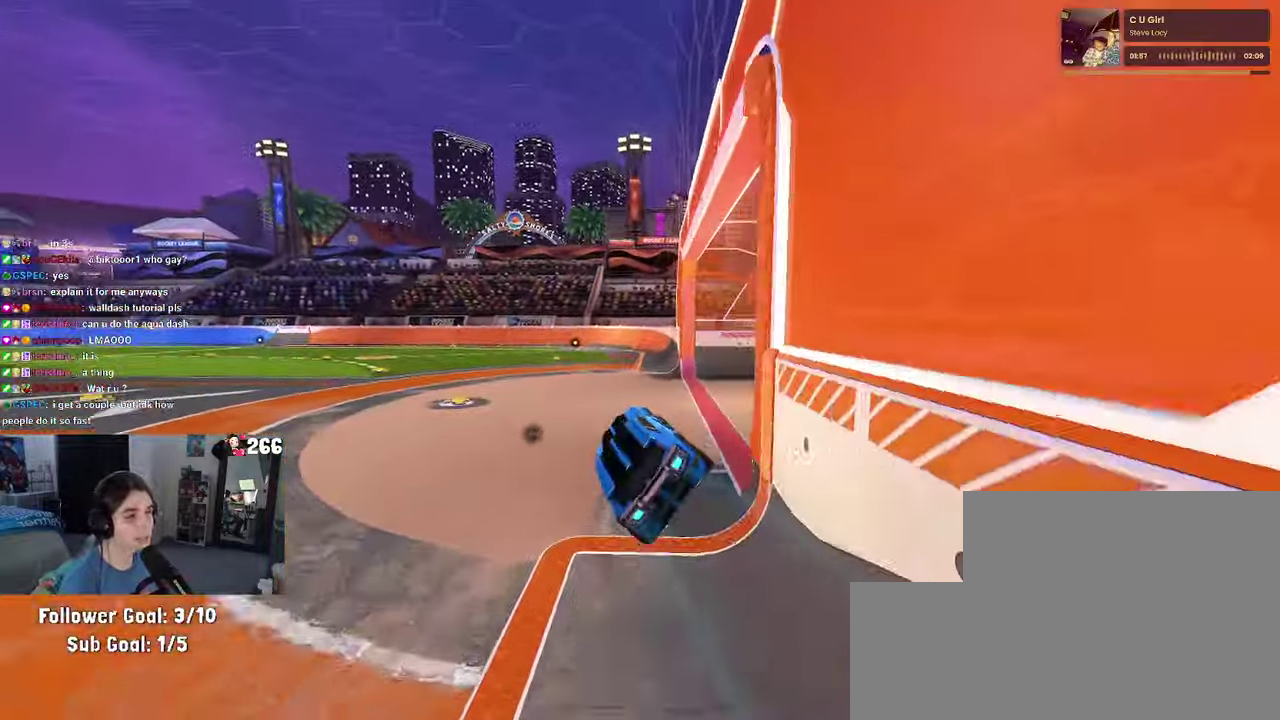
{"buttons": ["L2"], "left_stick": "up-right", "right_stick": "center", "events": [[117, "left_stick", "center"], [167, "R2", "up"], [234, "left_stick", "up-right"], [284, "L2", "down"], [284, "left_stick", "up"], [500, "left_stick", "up-right"]]}
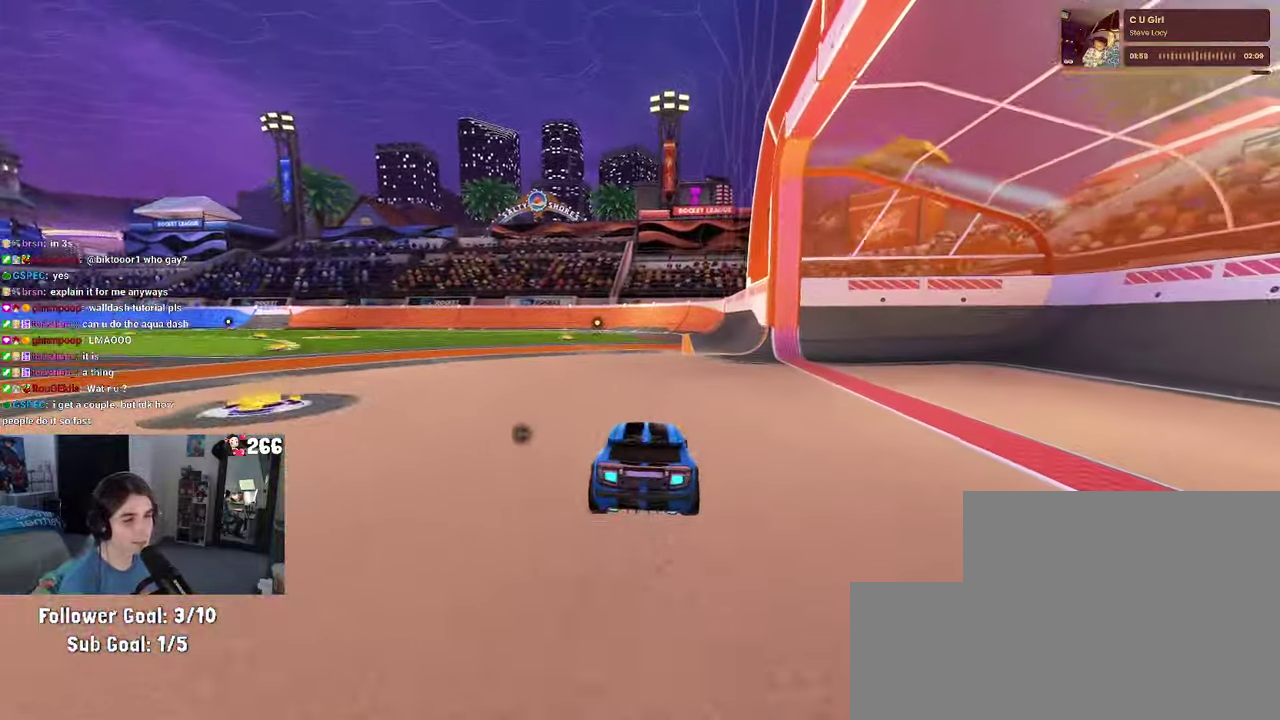
{"buttons": [], "left_stick": "center", "right_stick": "center", "events": [[34, "R2", "down"], [84, "L2", "up"], [100, "left_stick", "center"], [234, "left_stick", "right"], [367, "left_stick", "up-right"], [417, "left_stick", "center"], [500, "R2", "up"]]}
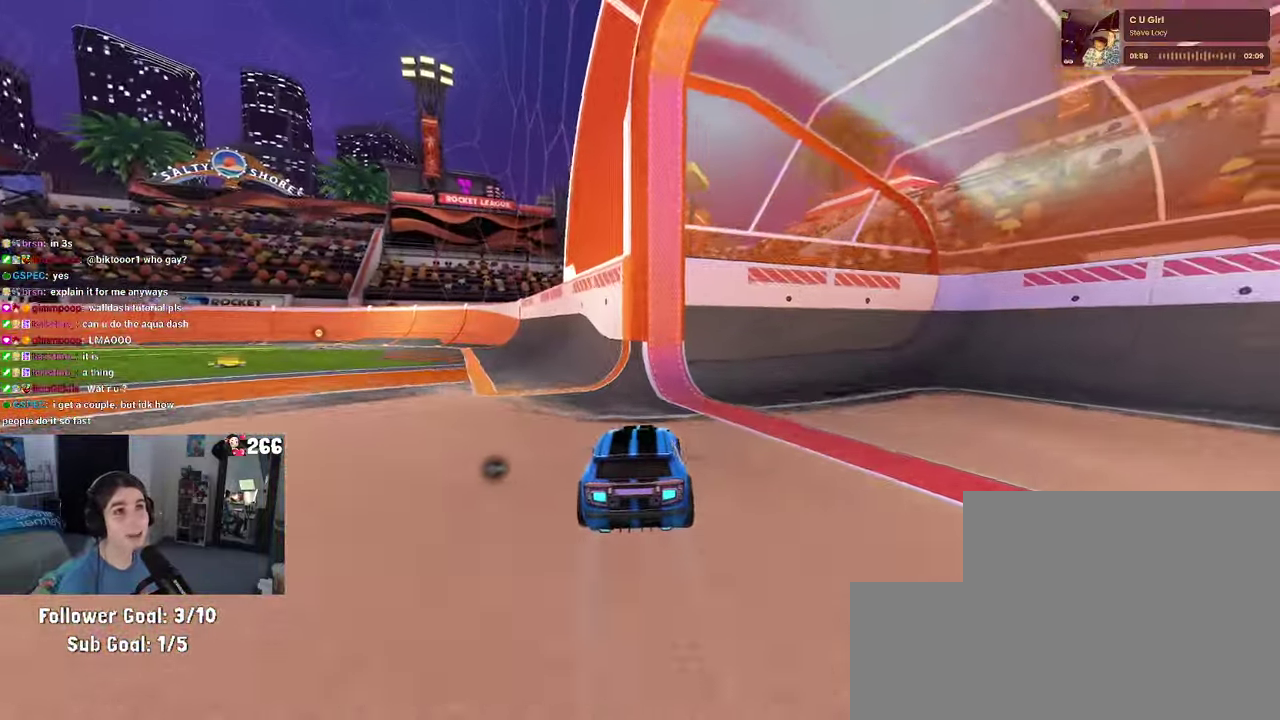
{"buttons": ["R2"], "left_stick": "center", "right_stick": "center", "events": [[67, "left_stick", "left"], [367, "R2", "down"], [417, "left_stick", "center"]]}
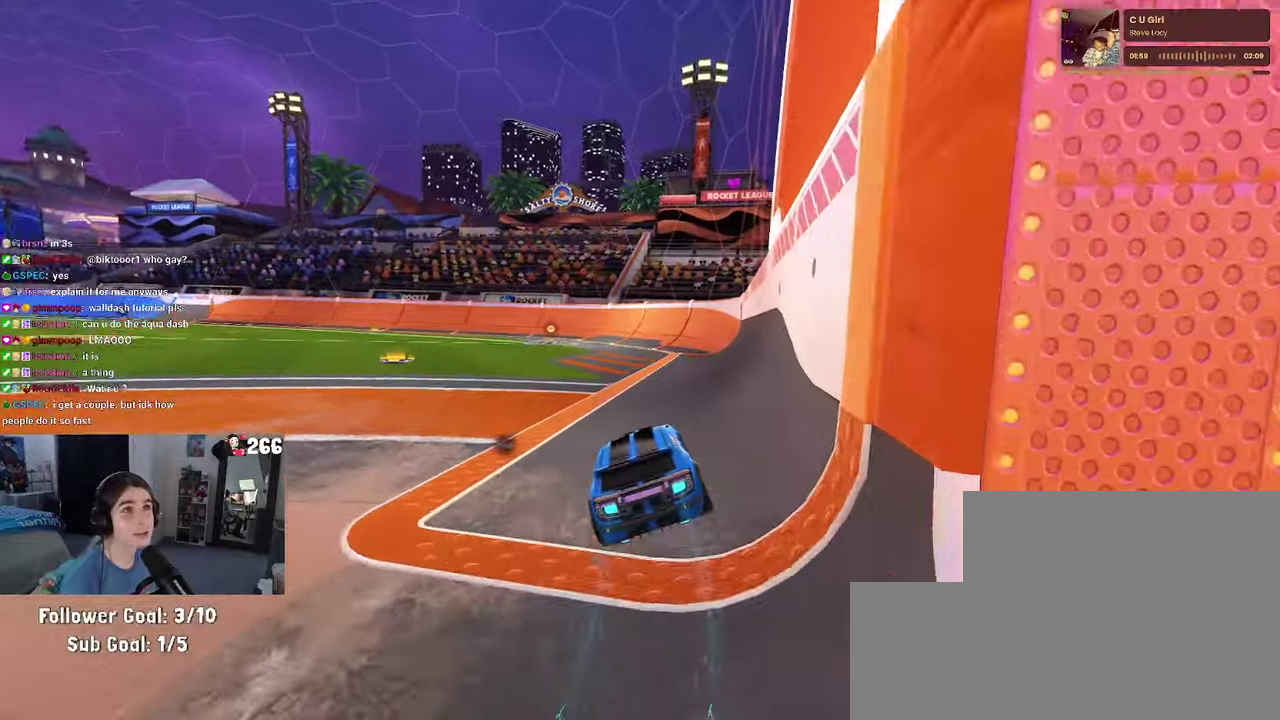
{"buttons": ["R2"], "left_stick": "center", "right_stick": "center", "events": []}
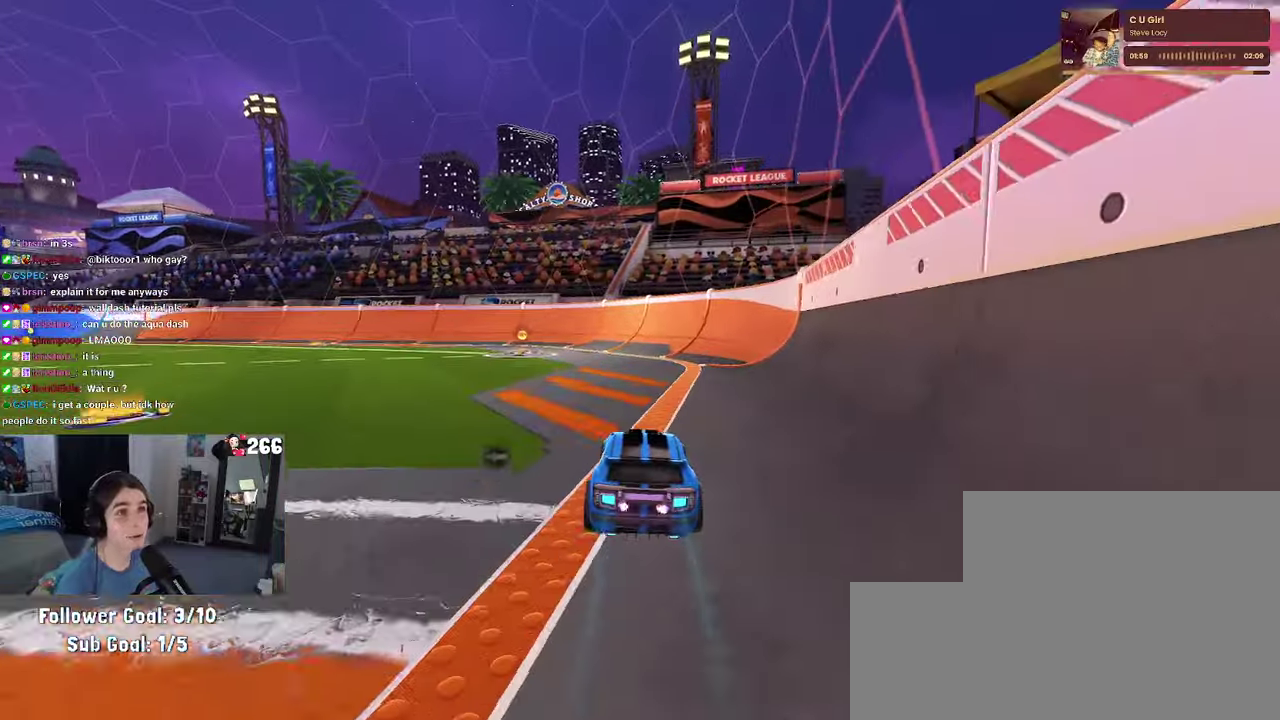
{"buttons": ["R2"], "left_stick": "left", "right_stick": "center", "events": [[66, "left_stick", "right"], [200, "left_stick", "up-right"], [266, "left_stick", "center"], [450, "left_stick", "left"]]}
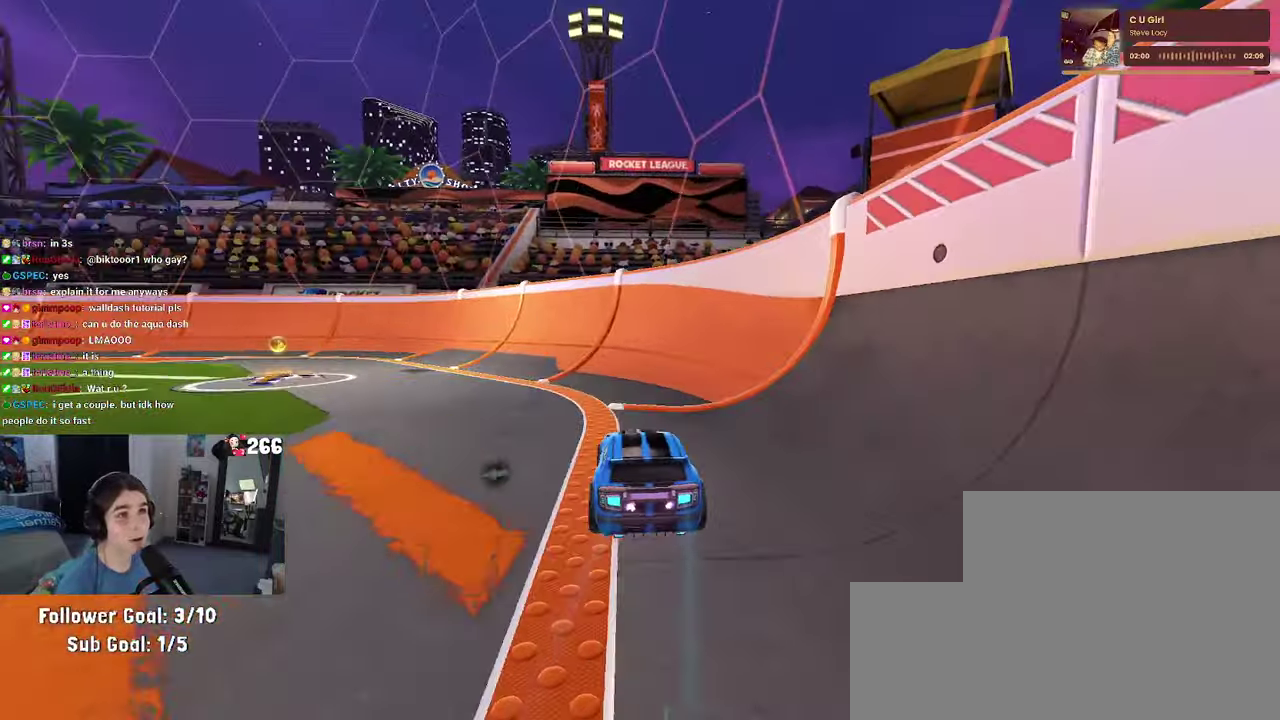
{"buttons": ["R2"], "left_stick": "left", "right_stick": "center", "events": [[50, "left_stick", "center"], [100, "CROSS", "down"], [216, "SQUARE", "down"], [233, "CROSS", "up"], [233, "left_stick", "down-left"], [283, "left_stick", "left"], [500, "SQUARE", "up"]]}
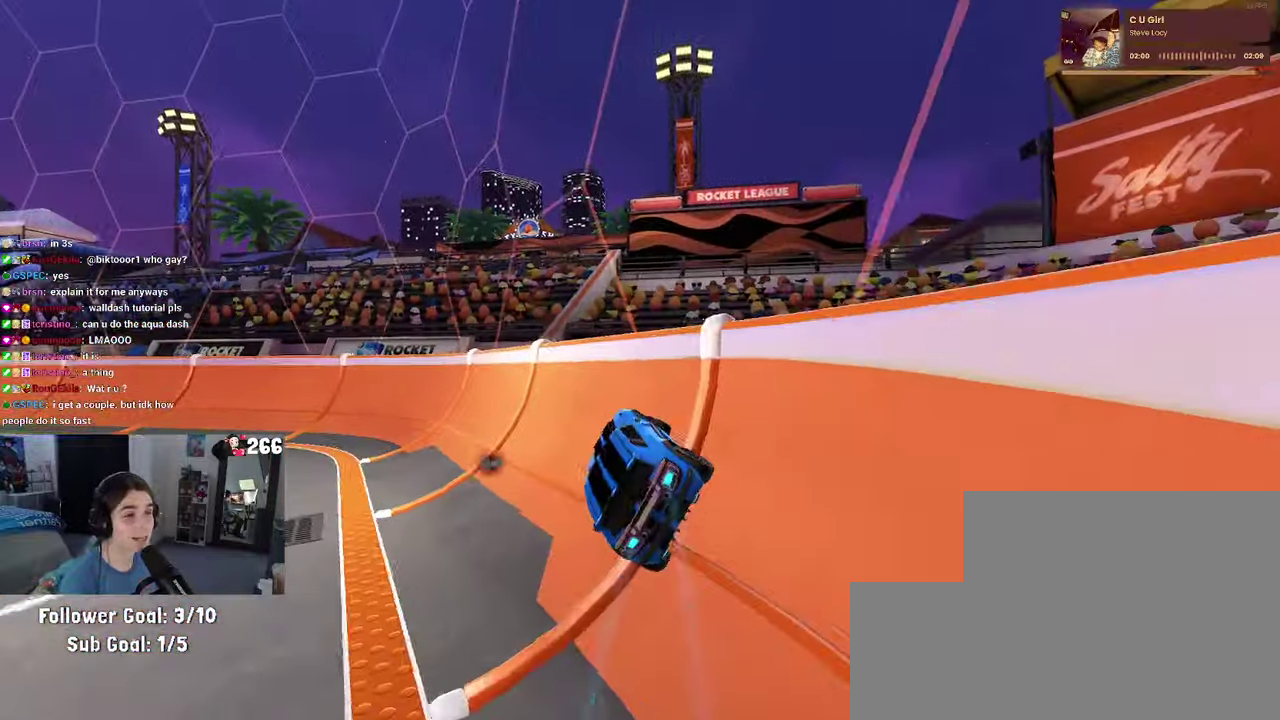
{"buttons": ["R2"], "left_stick": "center", "right_stick": "center", "events": [[83, "left_stick", "center"]]}
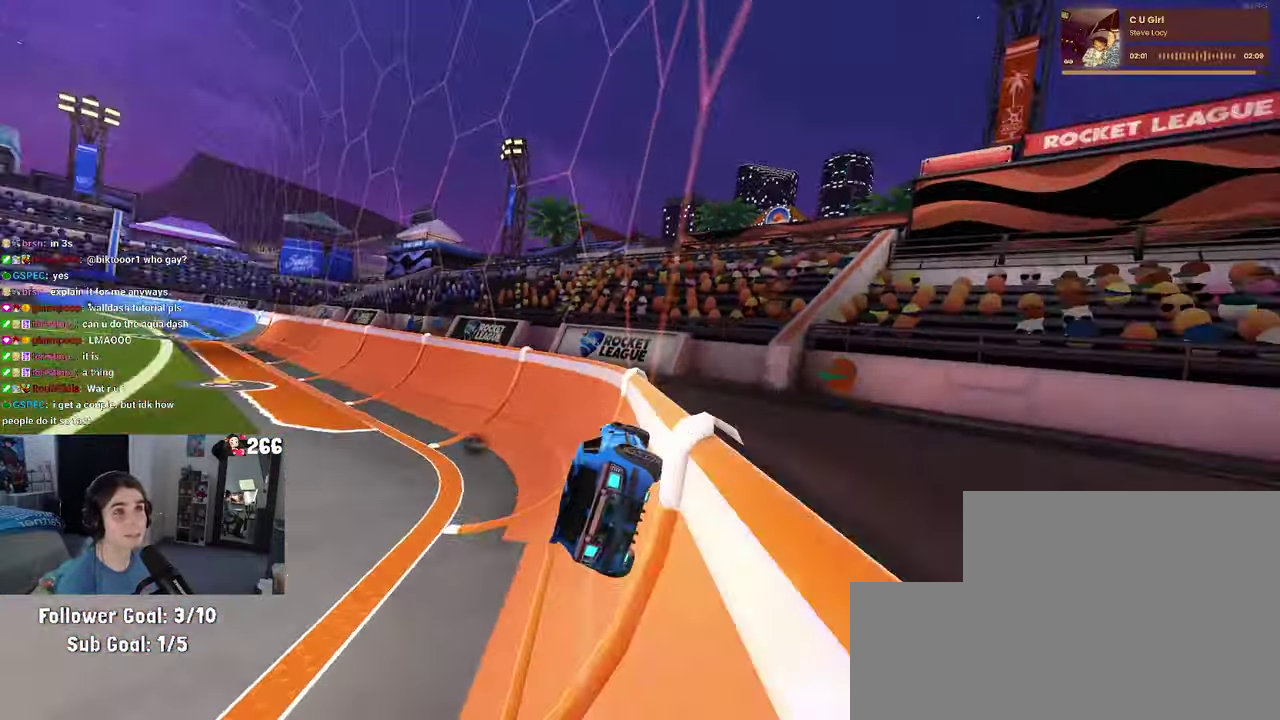
{"buttons": ["R2"], "left_stick": "center", "right_stick": "center", "events": []}
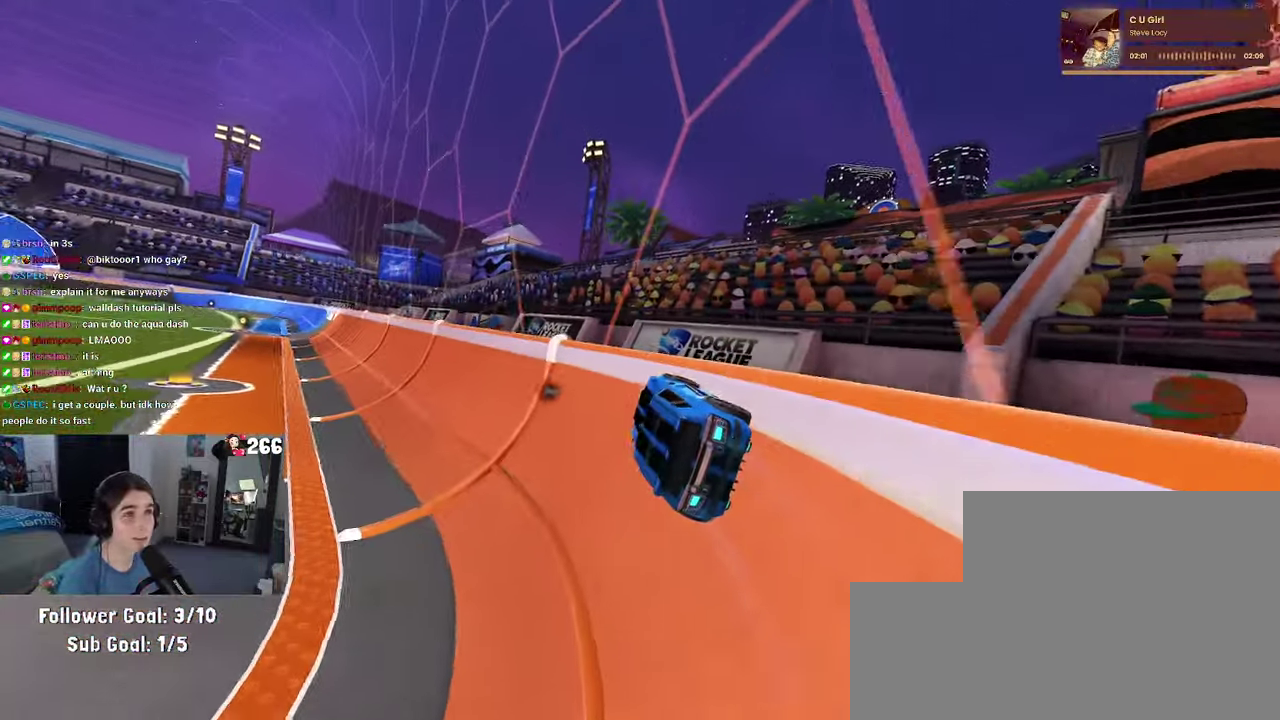
{"buttons": ["R2"], "left_stick": "left", "right_stick": "center", "events": [[383, "left_stick", "left"]]}
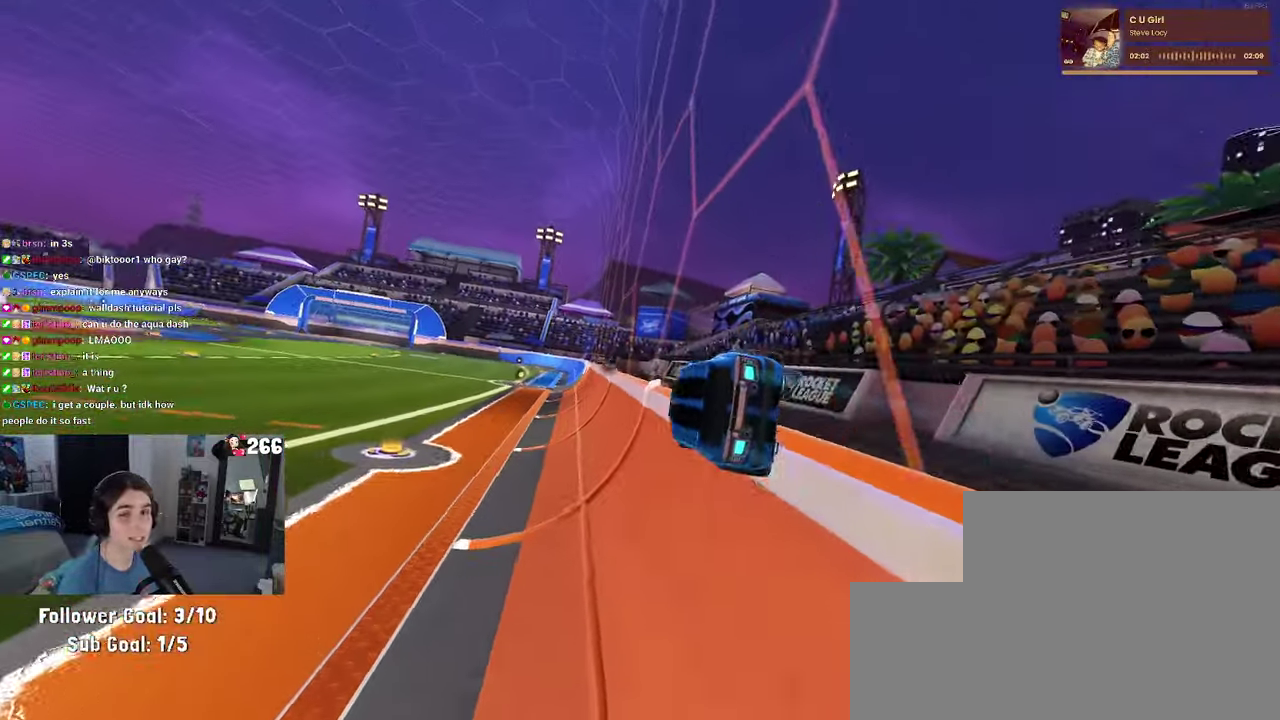
{"buttons": ["R2"], "left_stick": "center", "right_stick": "center", "events": [[16, "CROSS", "down"], [66, "left_stick", "up-right"], [116, "SQUARE", "down"], [150, "CROSS", "up"], [183, "left_stick", "up"], [266, "SQUARE", "up"], [266, "left_stick", "down-right"], [316, "left_stick", "right"], [383, "left_stick", "center"]]}
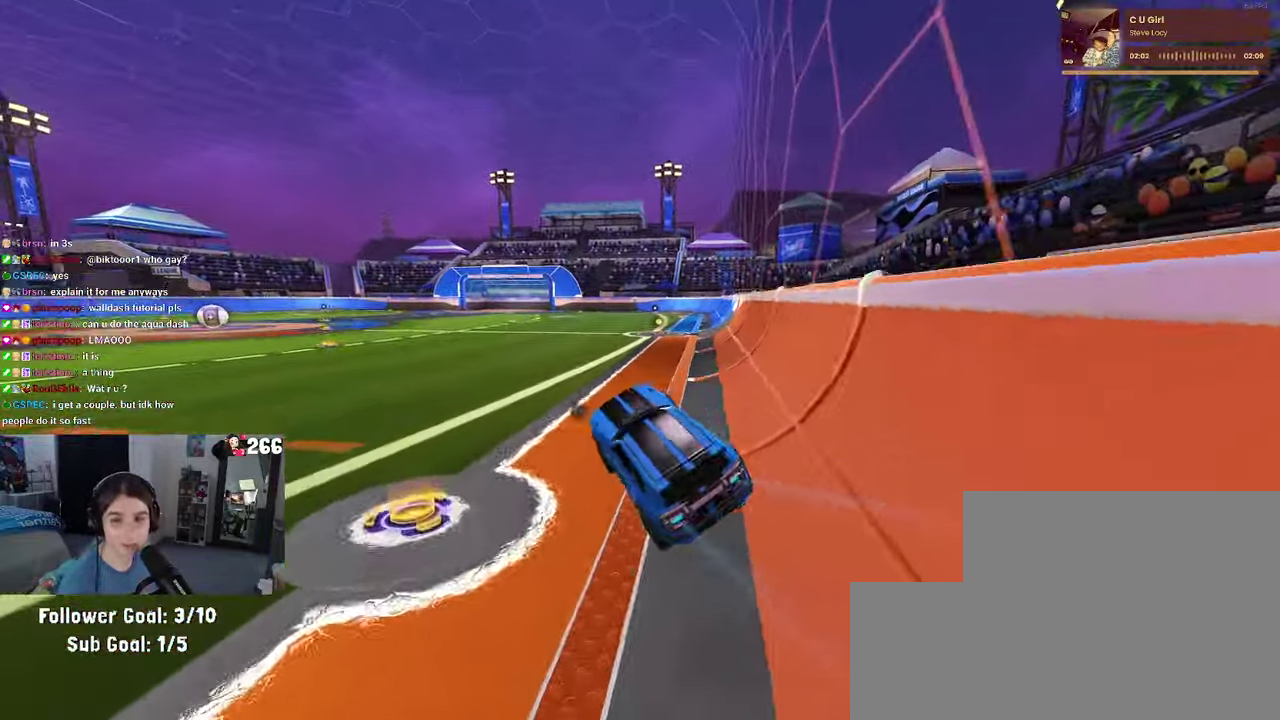
{"buttons": ["R2"], "left_stick": "right", "right_stick": "center", "events": [[150, "left_stick", "up"], [316, "CROSS", "down"], [416, "CROSS", "up"], [450, "left_stick", "up-right"], [500, "left_stick", "right"]]}
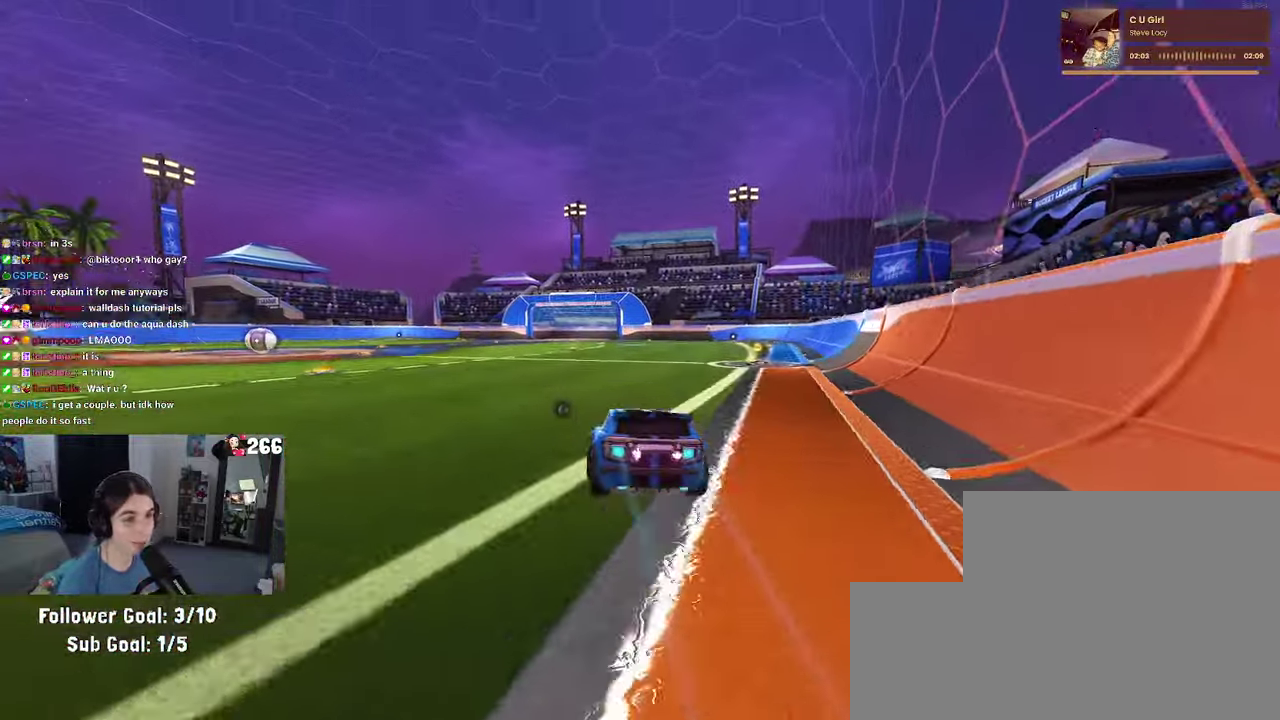
{"buttons": ["R2"], "left_stick": "up", "right_stick": "center", "events": [[366, "left_stick", "up-right"], [450, "left_stick", "up"]]}
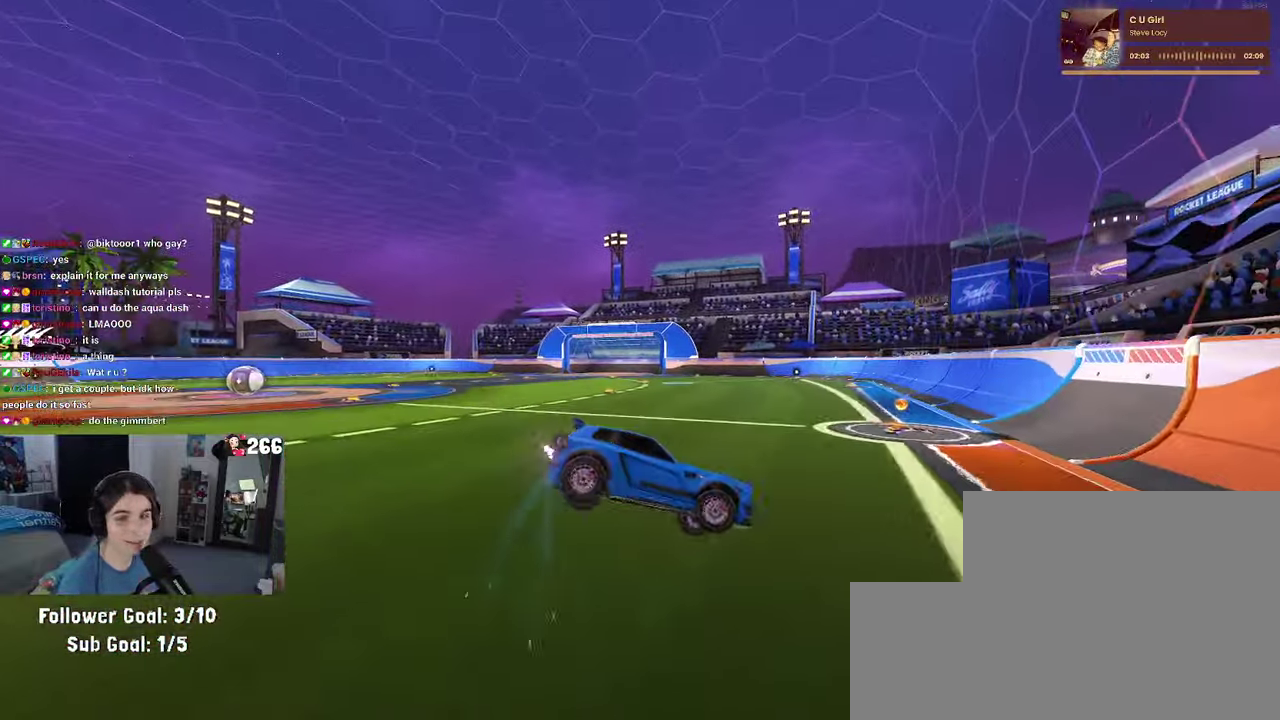
{"buttons": ["SQUARE", "R2"], "left_stick": "center", "right_stick": "center", "events": [[216, "SQUARE", "down"], [233, "left_stick", "up-right"], [283, "left_stick", "center"]]}
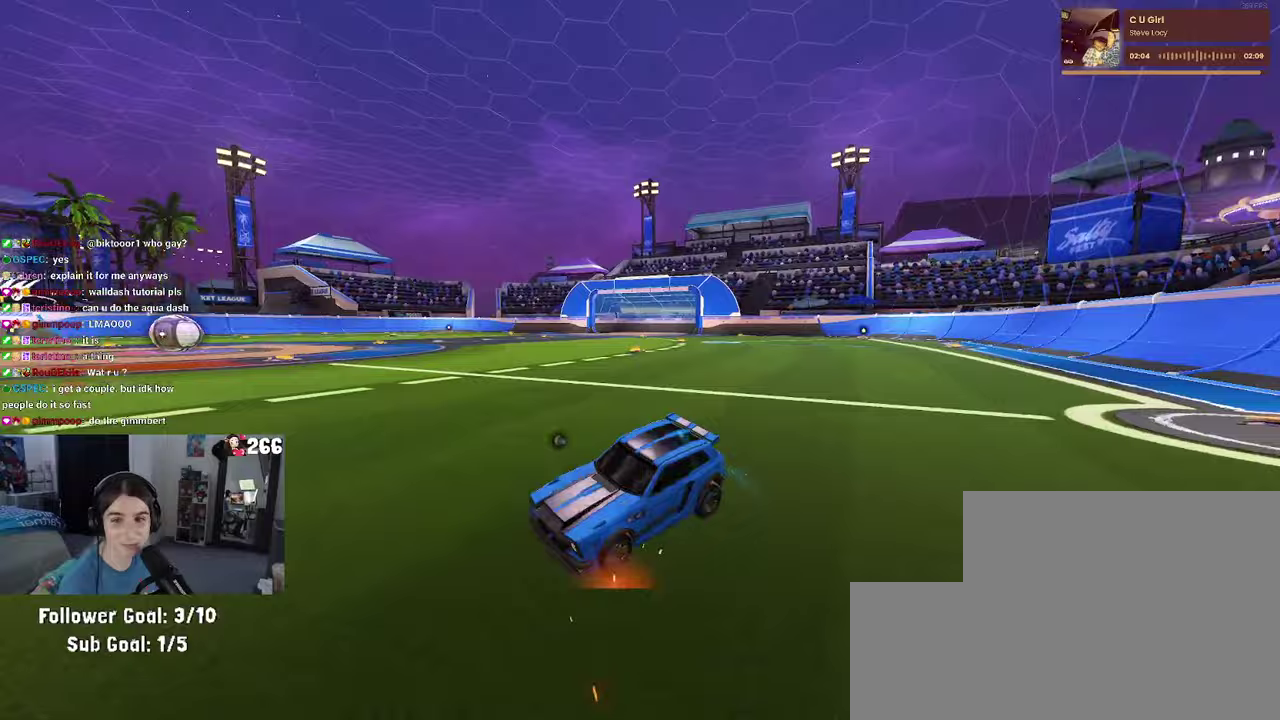
{"buttons": ["SQUARE", "R1", "R2"], "left_stick": "center", "right_stick": "center", "events": [[17, "left_stick", "right"], [67, "CROSS", "down"], [83, "R1", "down"], [183, "CROSS", "up"], [300, "left_stick", "up-right"], [433, "left_stick", "up"], [500, "left_stick", "center"]]}
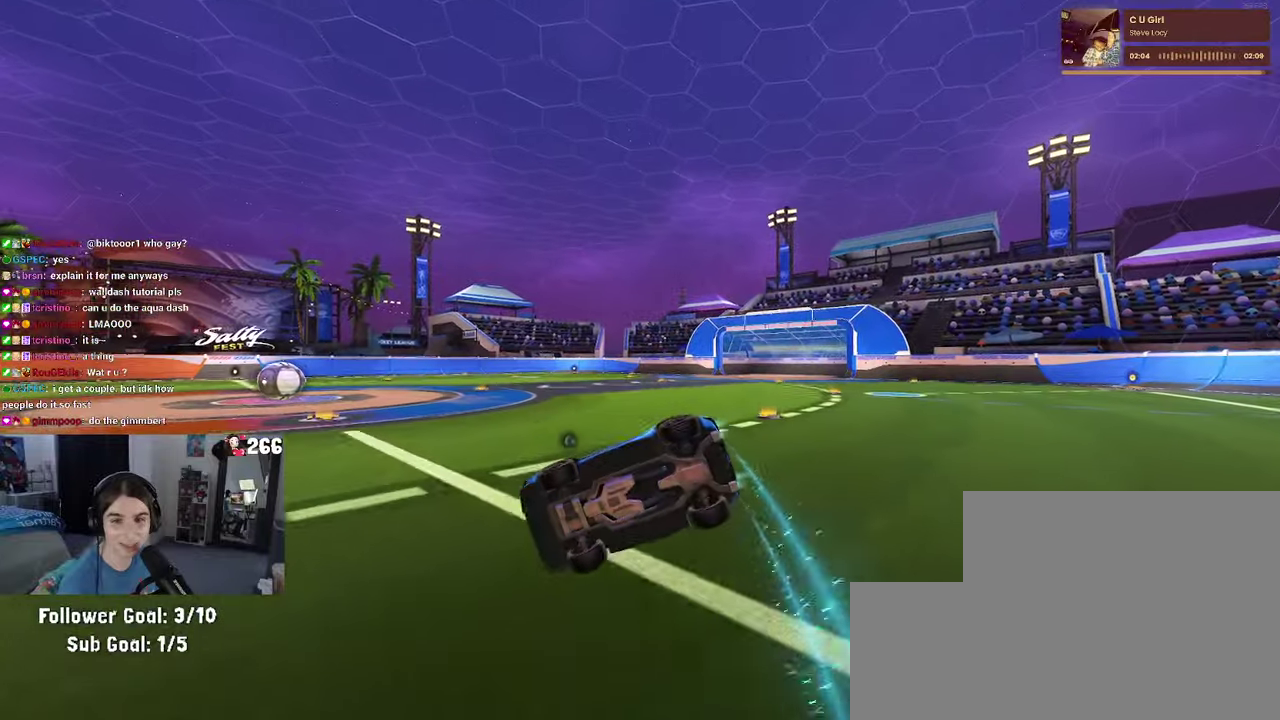
{"buttons": ["SQUARE", "R1", "R2"], "left_stick": "center", "right_stick": "center", "events": [[367, "left_stick", "up-left"], [500, "left_stick", "center"]]}
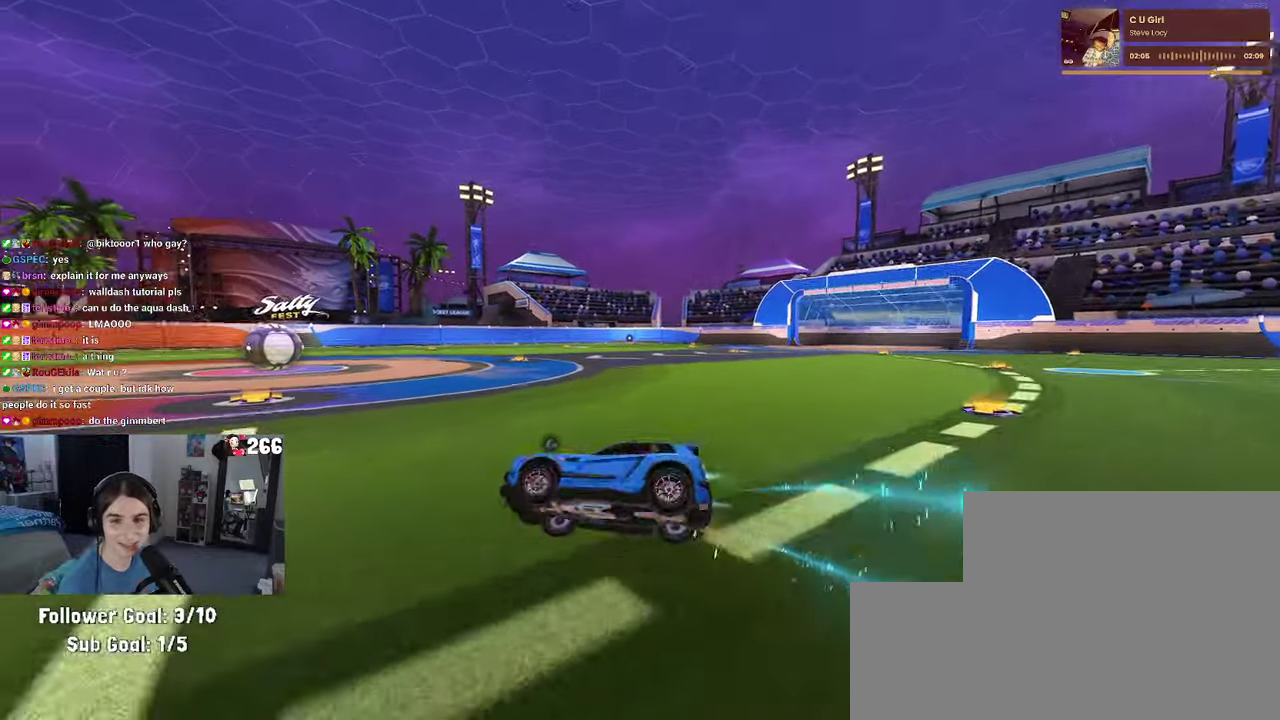
{"buttons": ["R1", "R2"], "left_stick": "center", "right_stick": "center", "events": [[67, "SQUARE", "up"]]}
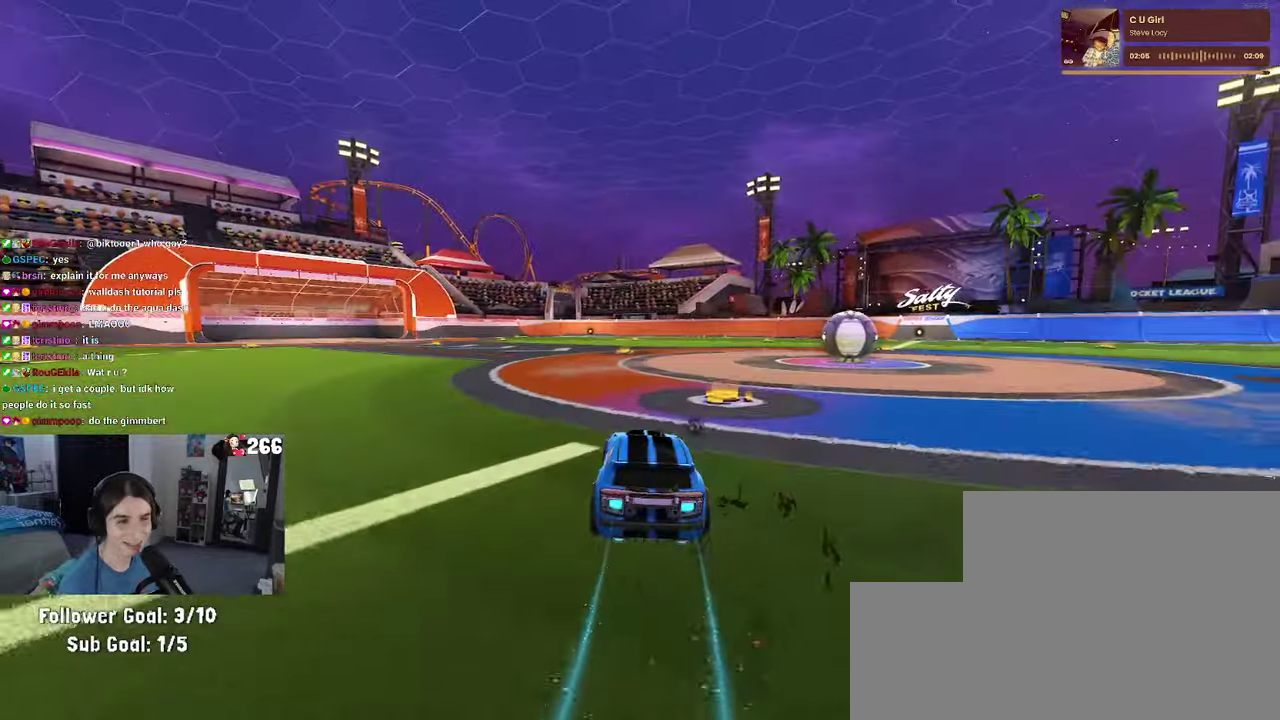
{"buttons": ["R2"], "left_stick": "up", "right_stick": "center", "events": [[200, "R1", "up"], [233, "left_stick", "left"], [350, "left_stick", "center"], [417, "CROSS", "down"], [433, "left_stick", "up"], [483, "CROSS", "up"]]}